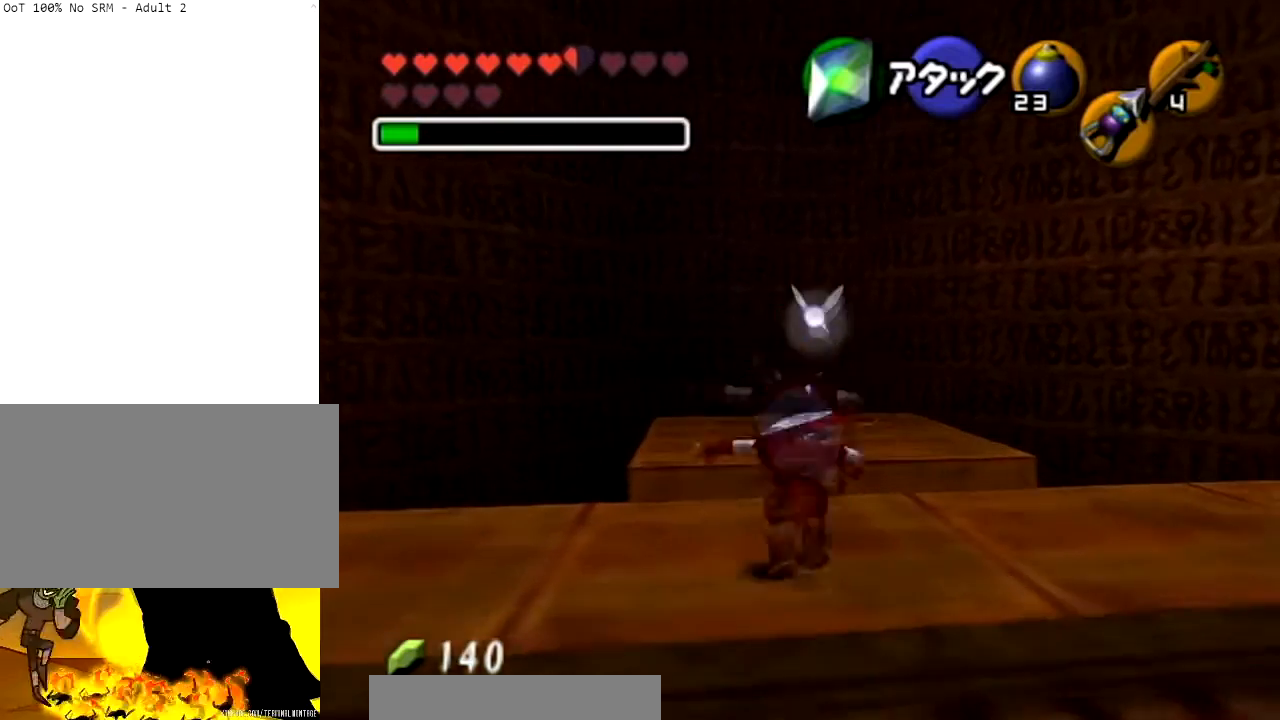
Gameplay with a controller (Nintendo layout); each line is a JSON object with the inputs held at the frame after it. "events" lists button and stick changes between this image and that frame as [ms after this image, input, new state], when the widget could be followed in between. Not read: L3 R3.
{"buttons": [], "left_stick": "up-right", "right_stick": "center", "events": [[66, "A", "down"], [200, "A", "up"], [333, "left_stick", "up-right"]]}
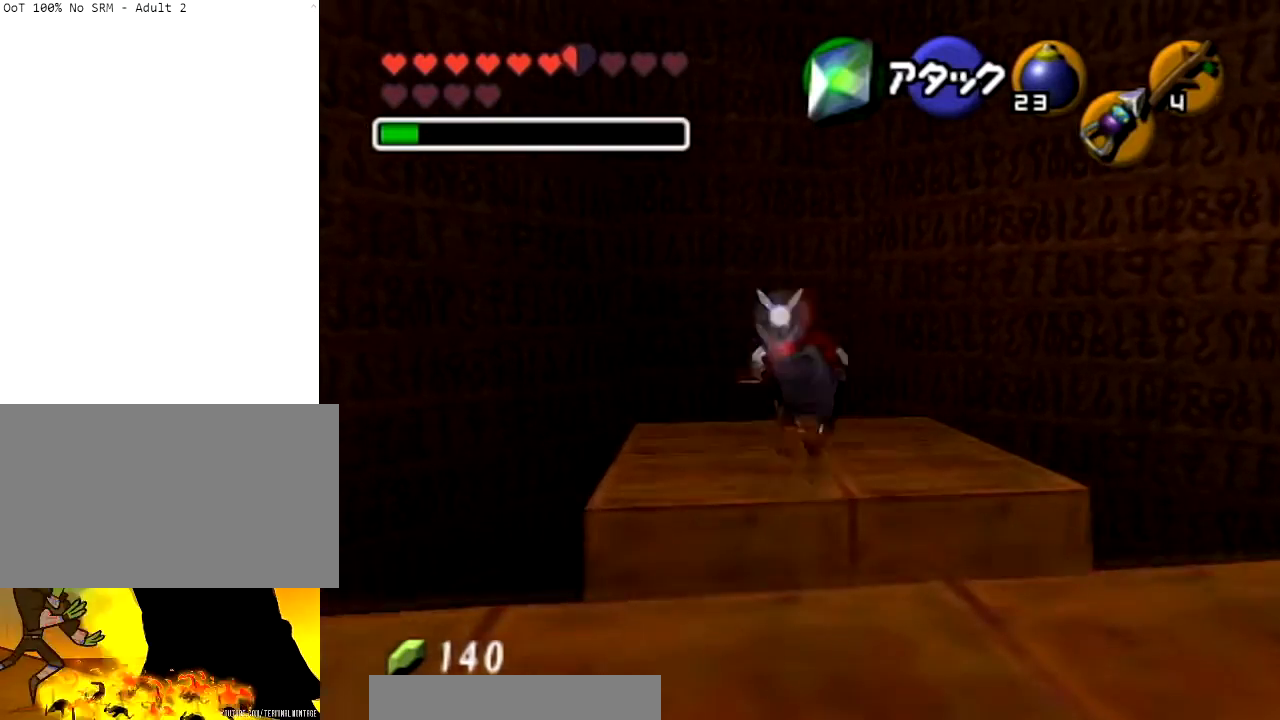
{"buttons": [], "left_stick": "up", "right_stick": "center", "events": [[33, "left_stick", "up"], [400, "A", "down"], [501, "A", "up"]]}
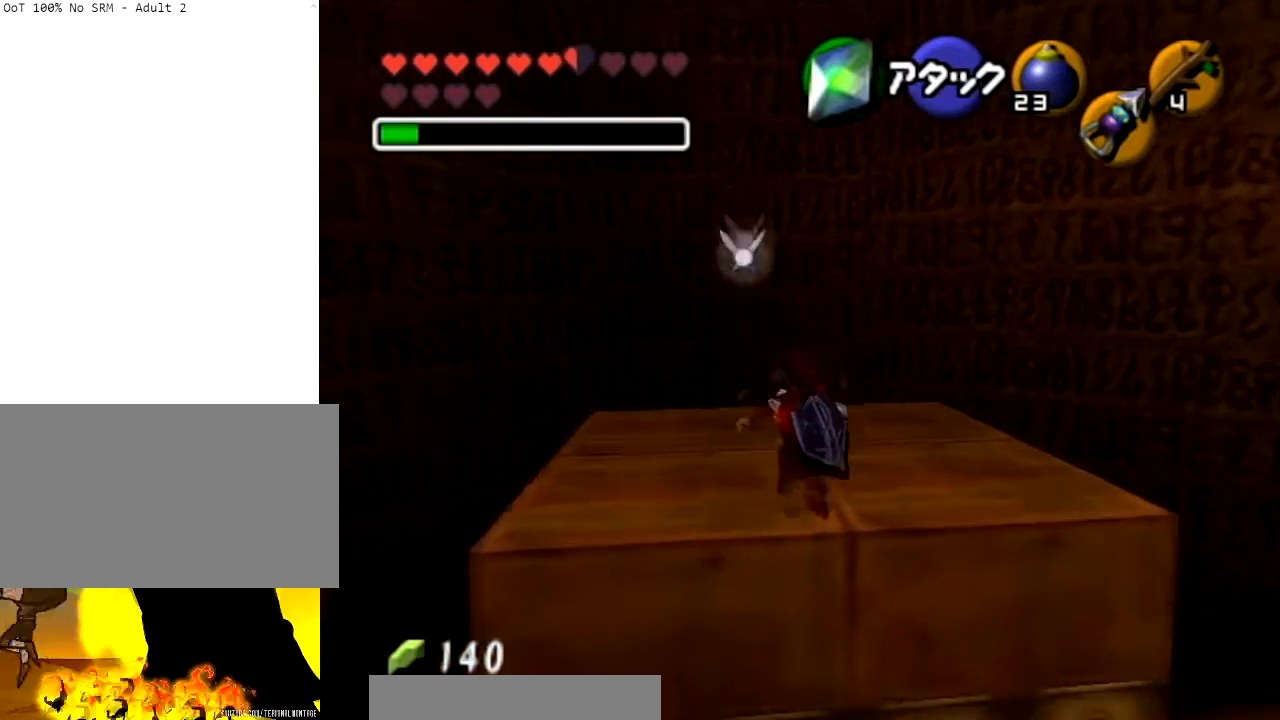
{"buttons": ["L1"], "left_stick": "up", "right_stick": "center", "events": [[66, "A", "down"], [166, "A", "up"], [266, "A", "down"], [400, "A", "up"], [467, "L1", "down"]]}
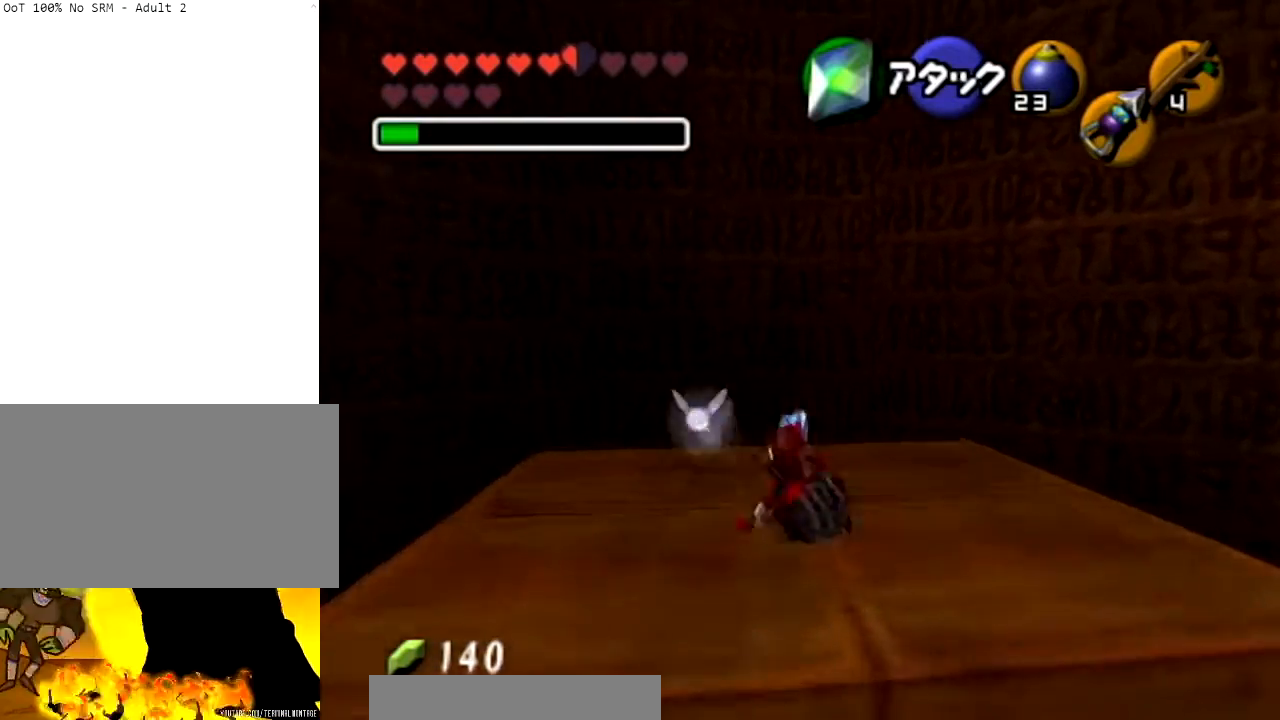
{"buttons": ["B"], "left_stick": "center", "right_stick": "center", "events": [[134, "L1", "up"], [134, "left_stick", "center"], [467, "B", "down"]]}
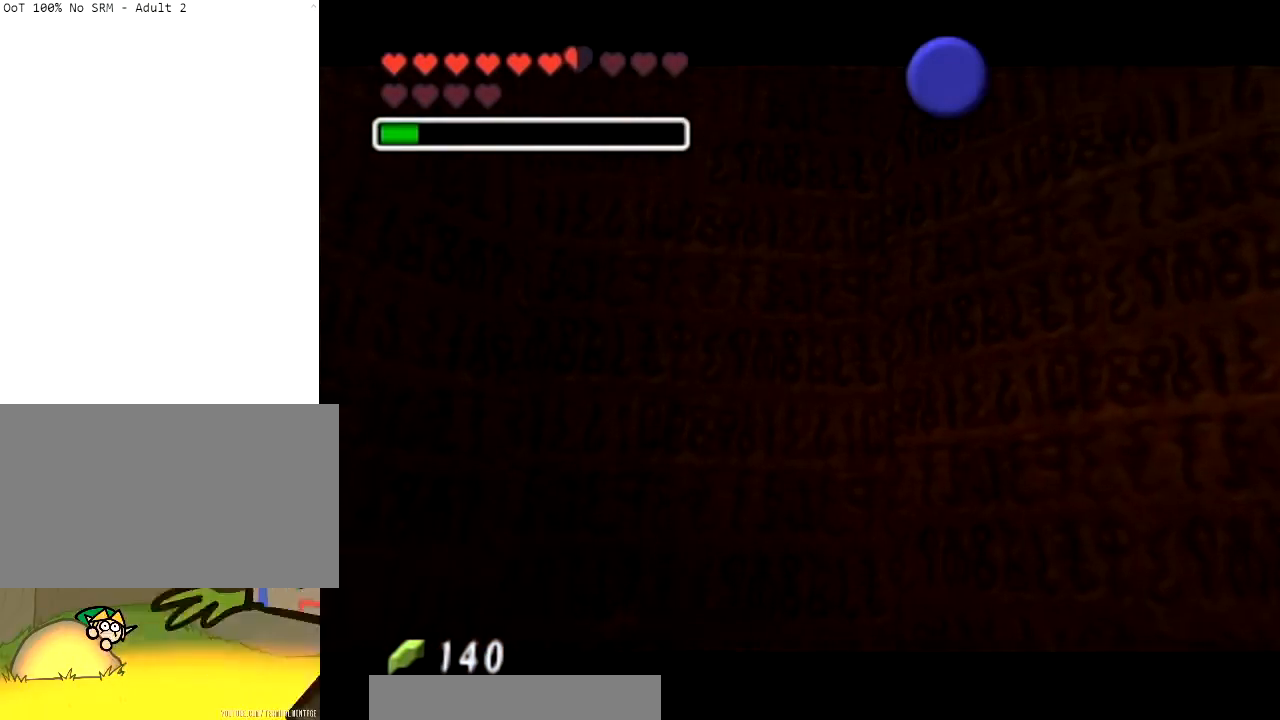
{"buttons": ["B"], "left_stick": "center", "right_stick": "center", "events": [[66, "B", "up"], [166, "B", "down"], [266, "B", "up"], [367, "B", "down"], [400, "B", "up"], [500, "B", "down"]]}
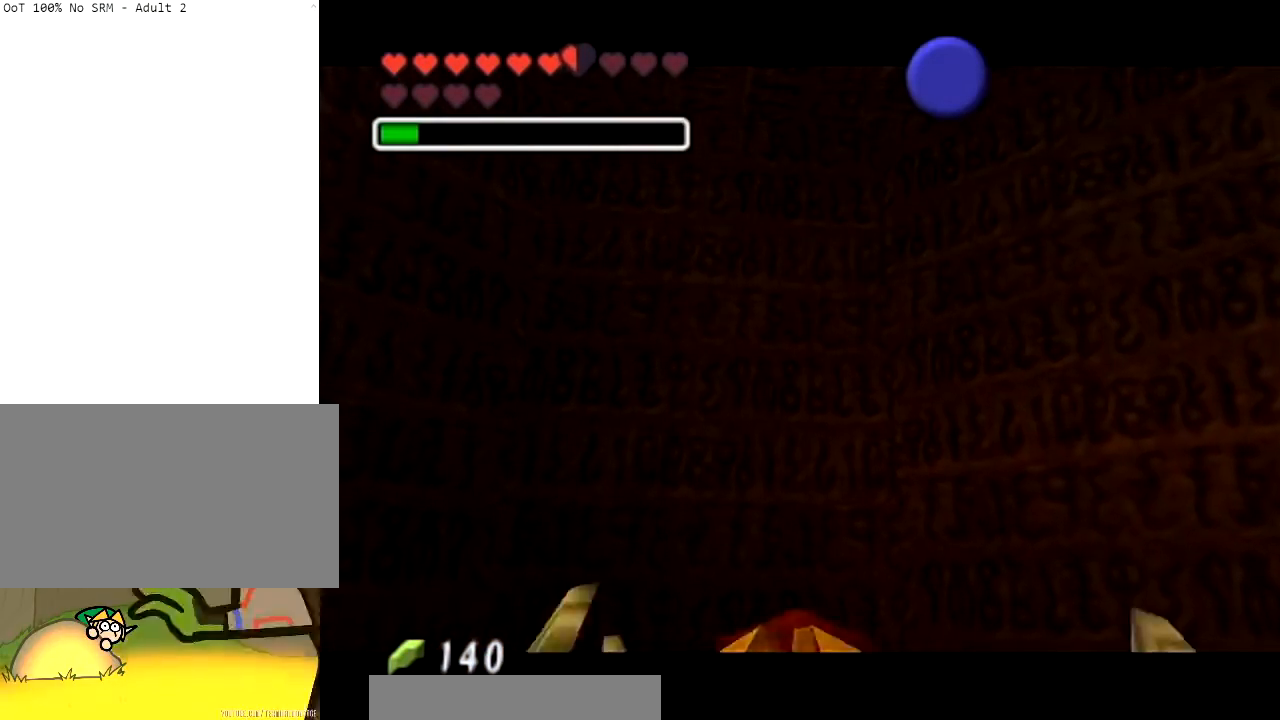
{"buttons": [], "left_stick": "center", "right_stick": "center", "events": [[67, "B", "up"], [200, "B", "down"], [267, "B", "up"], [367, "B", "down"], [467, "B", "up"]]}
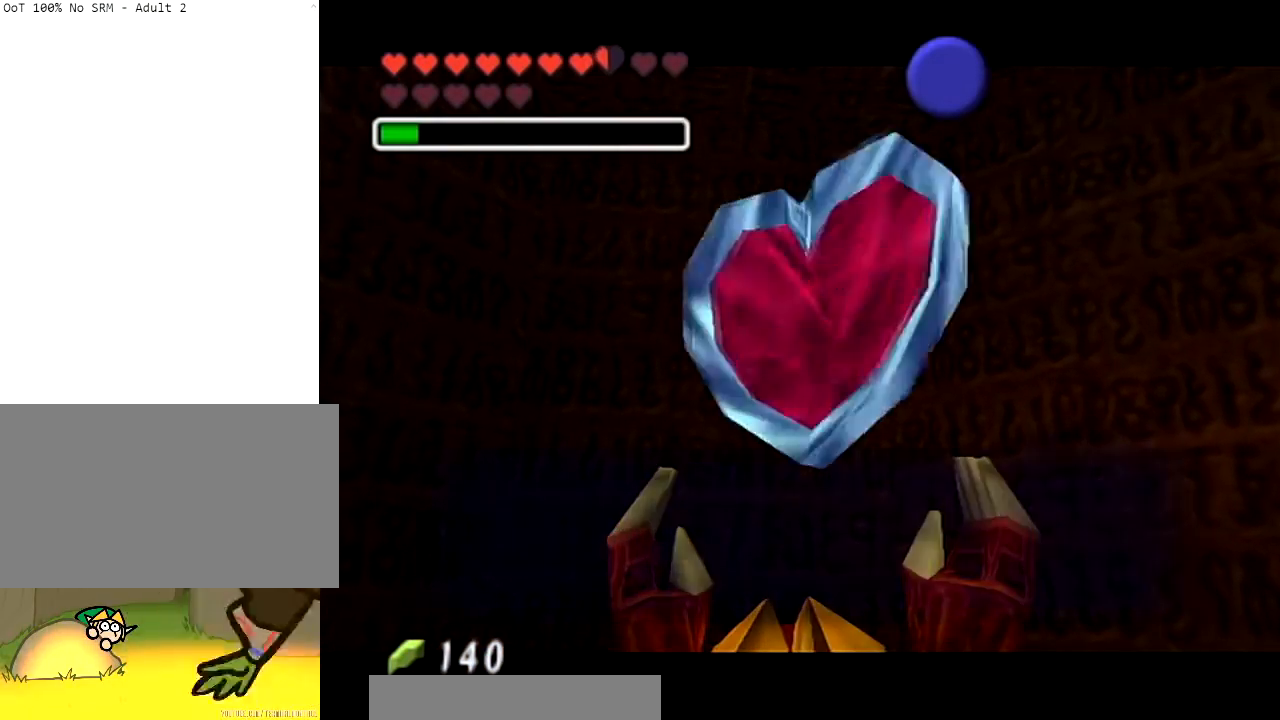
{"buttons": ["A"], "left_stick": "down", "right_stick": "center", "events": [[66, "B", "down"], [166, "B", "up"], [266, "B", "down"], [400, "B", "up"], [467, "A", "down"], [500, "left_stick", "down"]]}
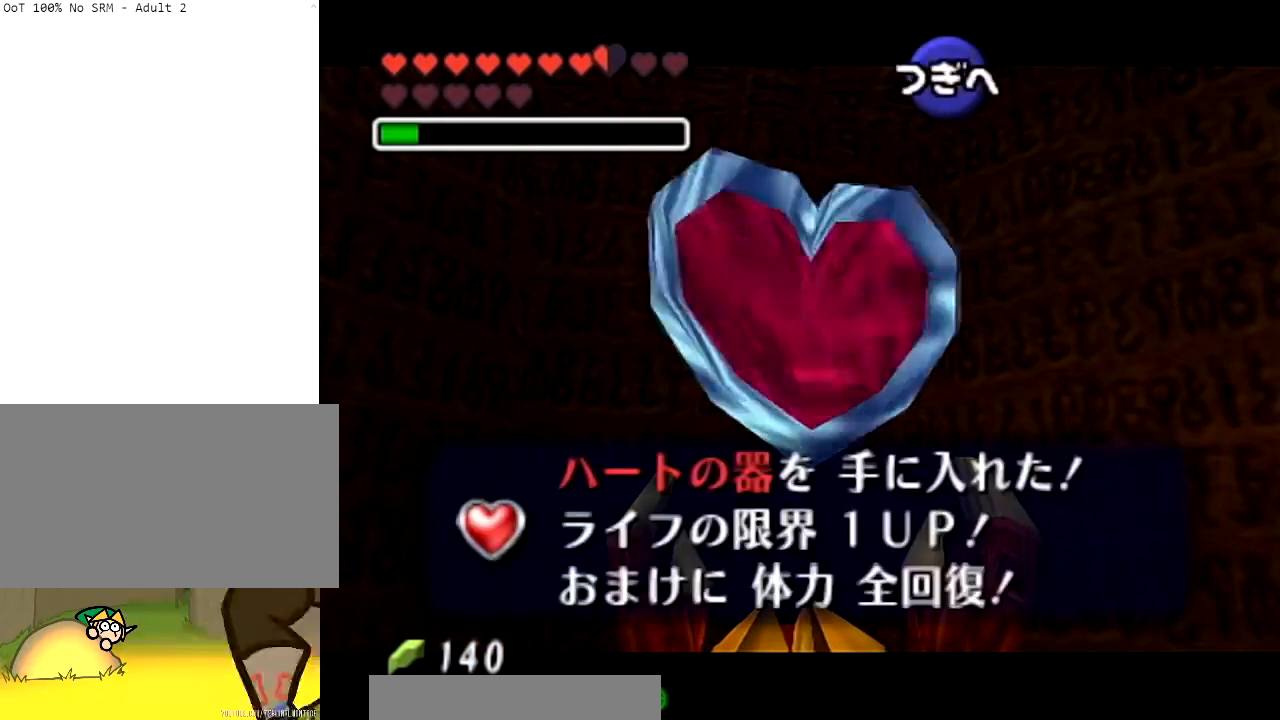
{"buttons": [], "left_stick": "down", "right_stick": "center", "events": [[67, "A", "up"]]}
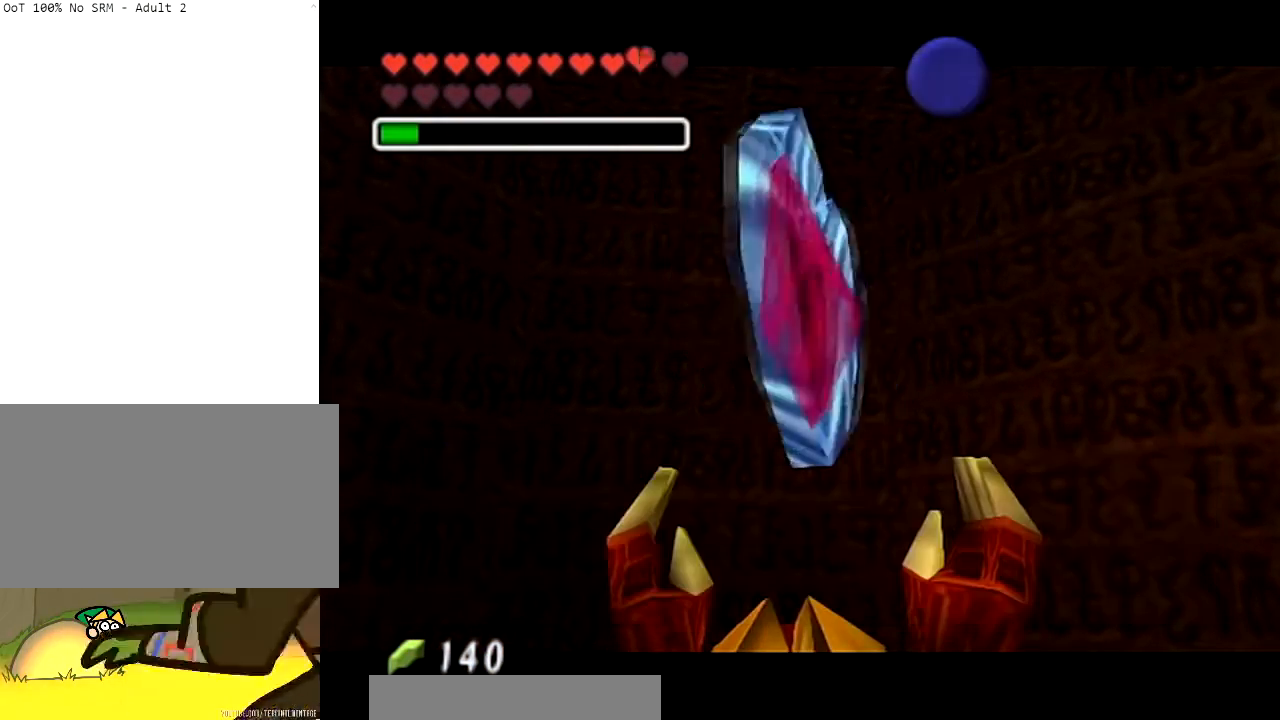
{"buttons": [], "left_stick": "down", "right_stick": "center", "events": []}
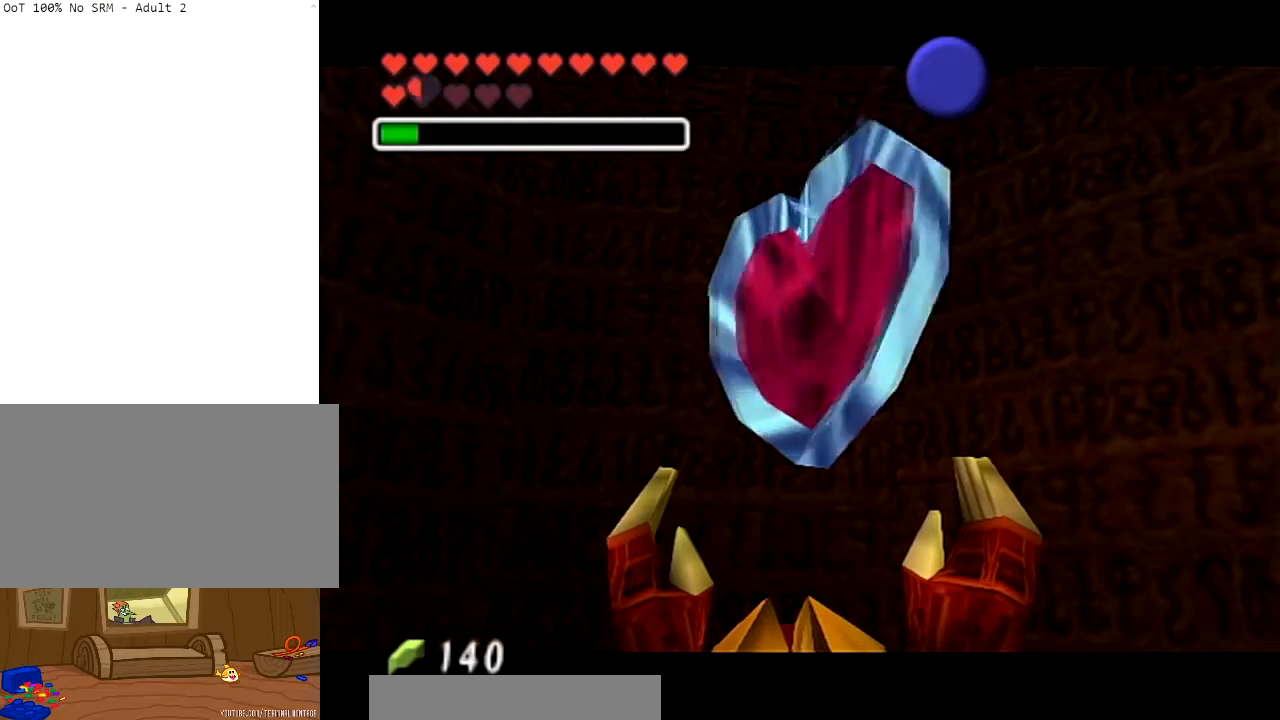
{"buttons": [], "left_stick": "down", "right_stick": "center", "events": []}
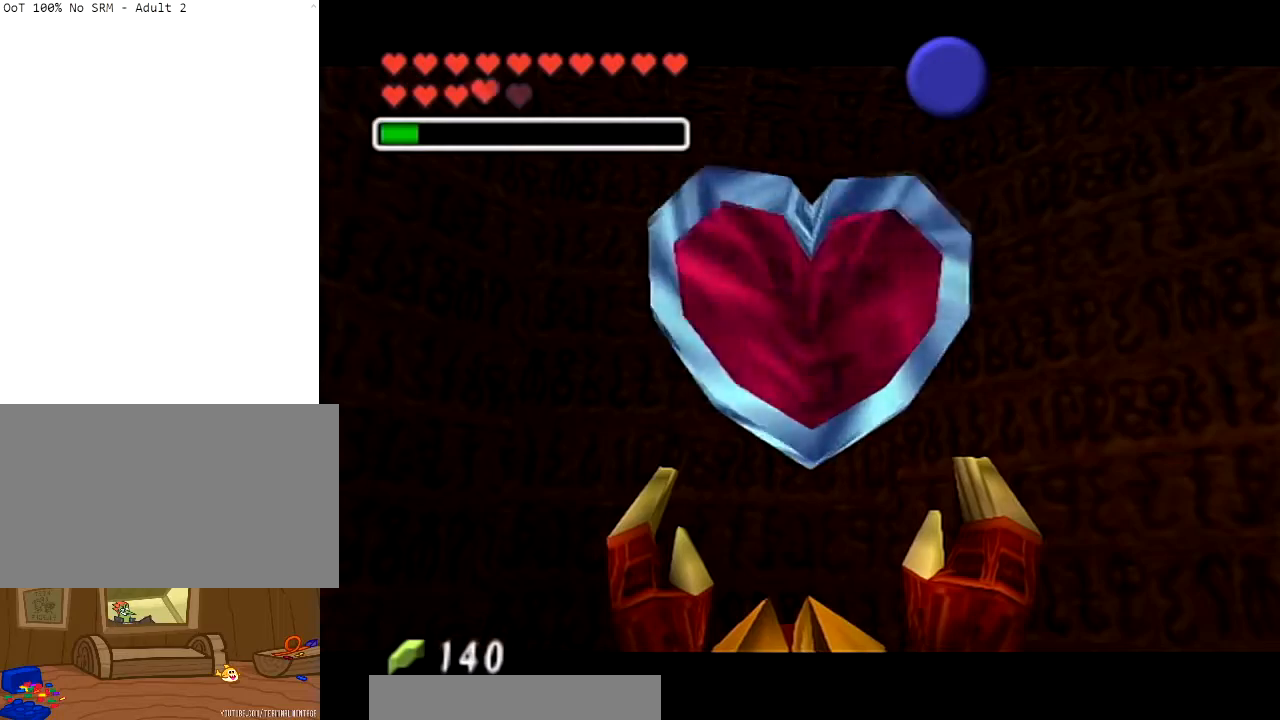
{"buttons": [], "left_stick": "down", "right_stick": "center", "events": []}
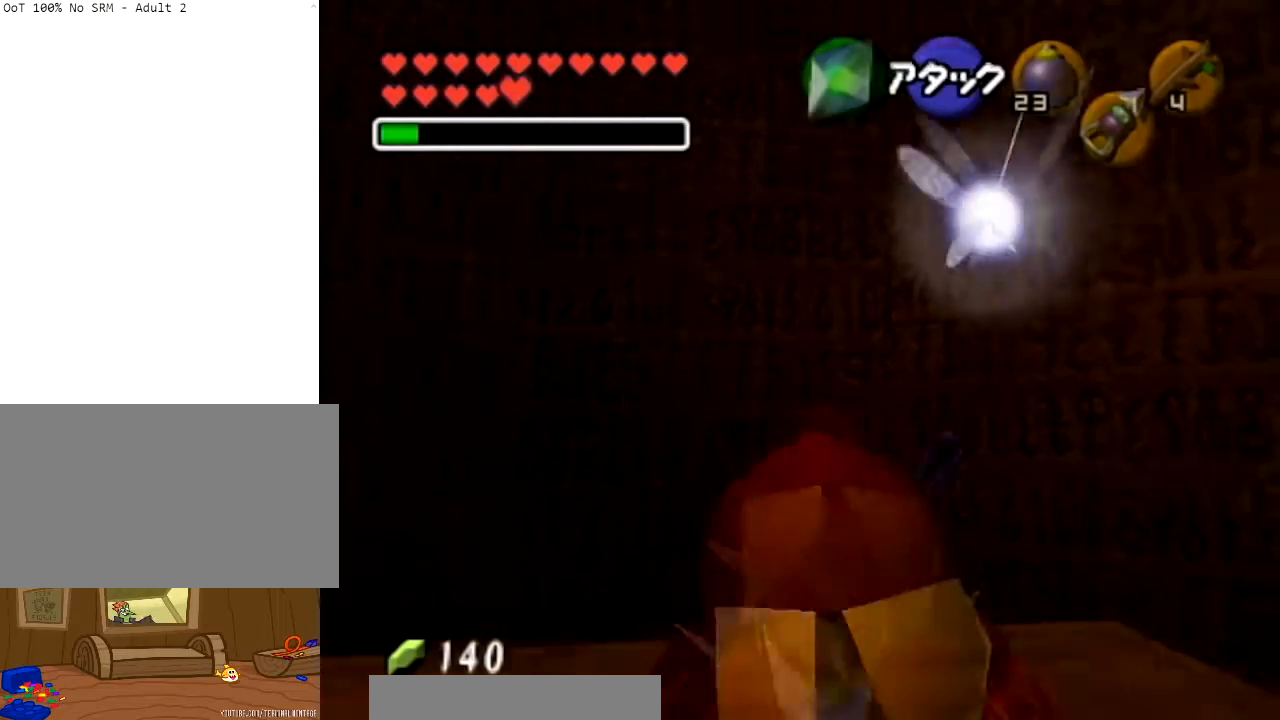
{"buttons": ["A"], "left_stick": "down", "right_stick": "center", "events": [[200, "A", "down"], [334, "A", "up"], [400, "A", "down"]]}
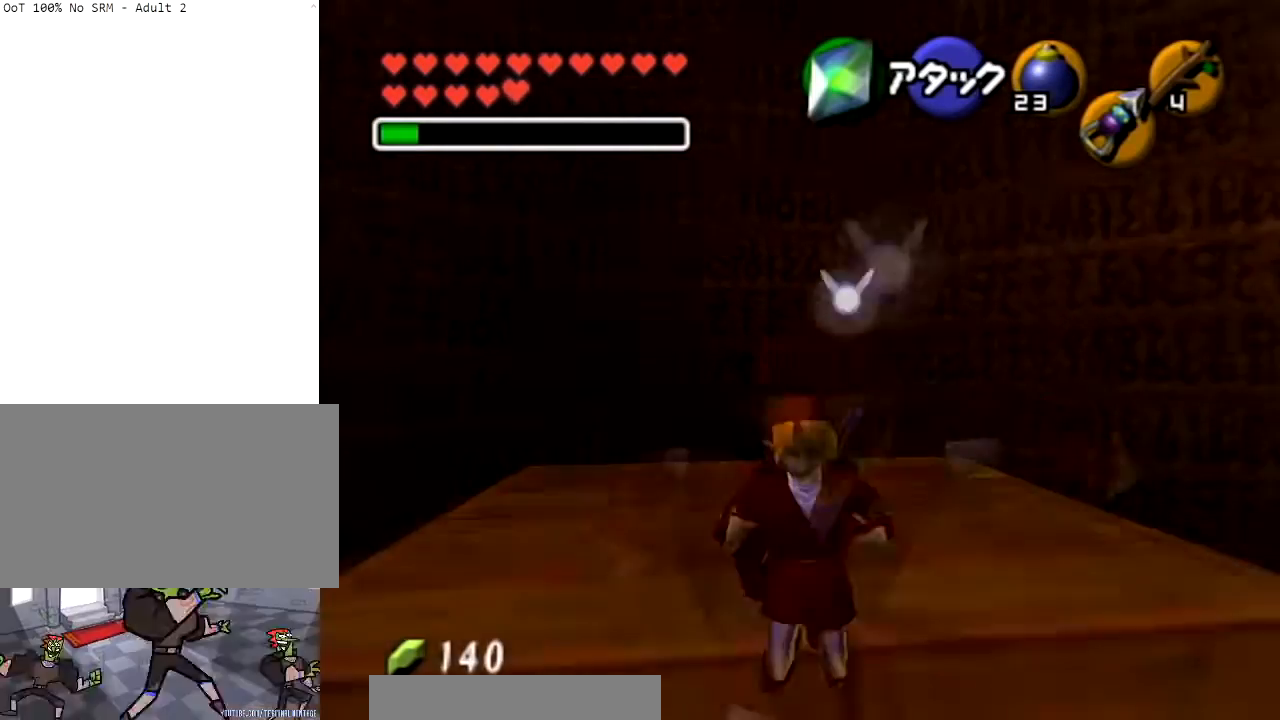
{"buttons": [], "left_stick": "down", "right_stick": "center", "events": [[33, "A", "up"]]}
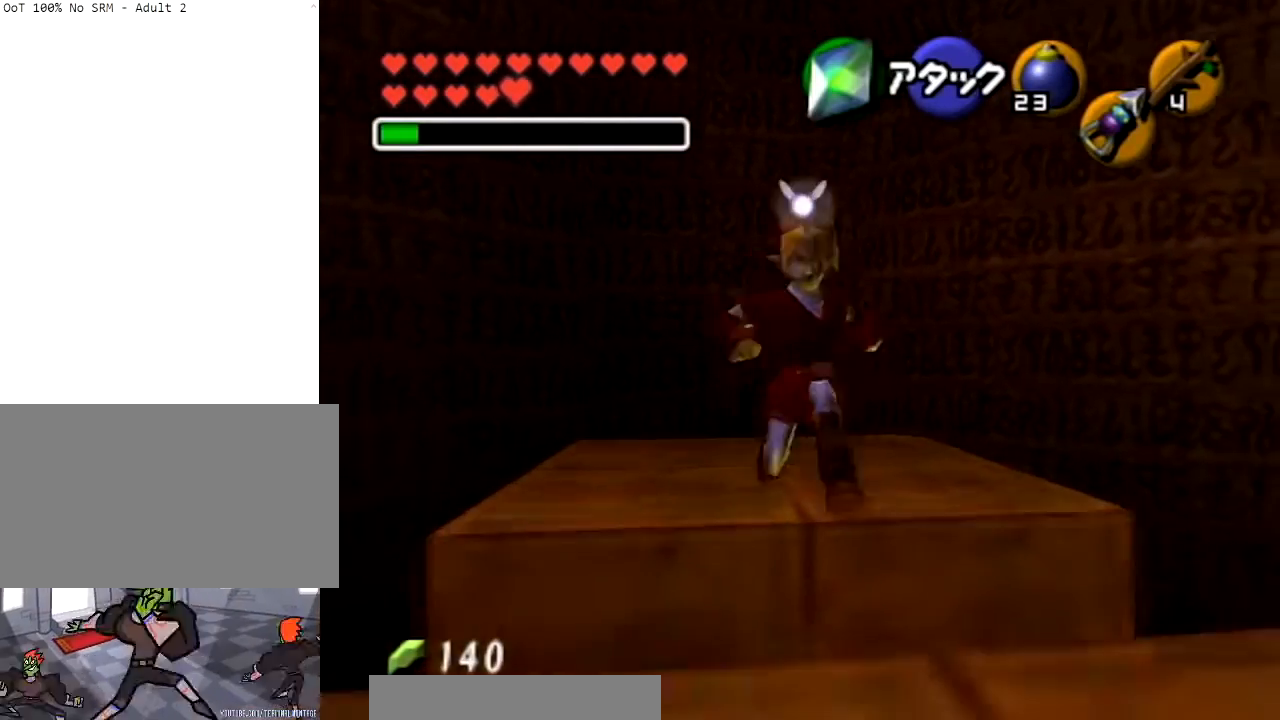
{"buttons": [], "left_stick": "up", "right_stick": "center", "events": [[100, "A", "down"], [234, "A", "up"], [234, "L1", "down"], [334, "left_stick", "up"], [367, "L1", "up"]]}
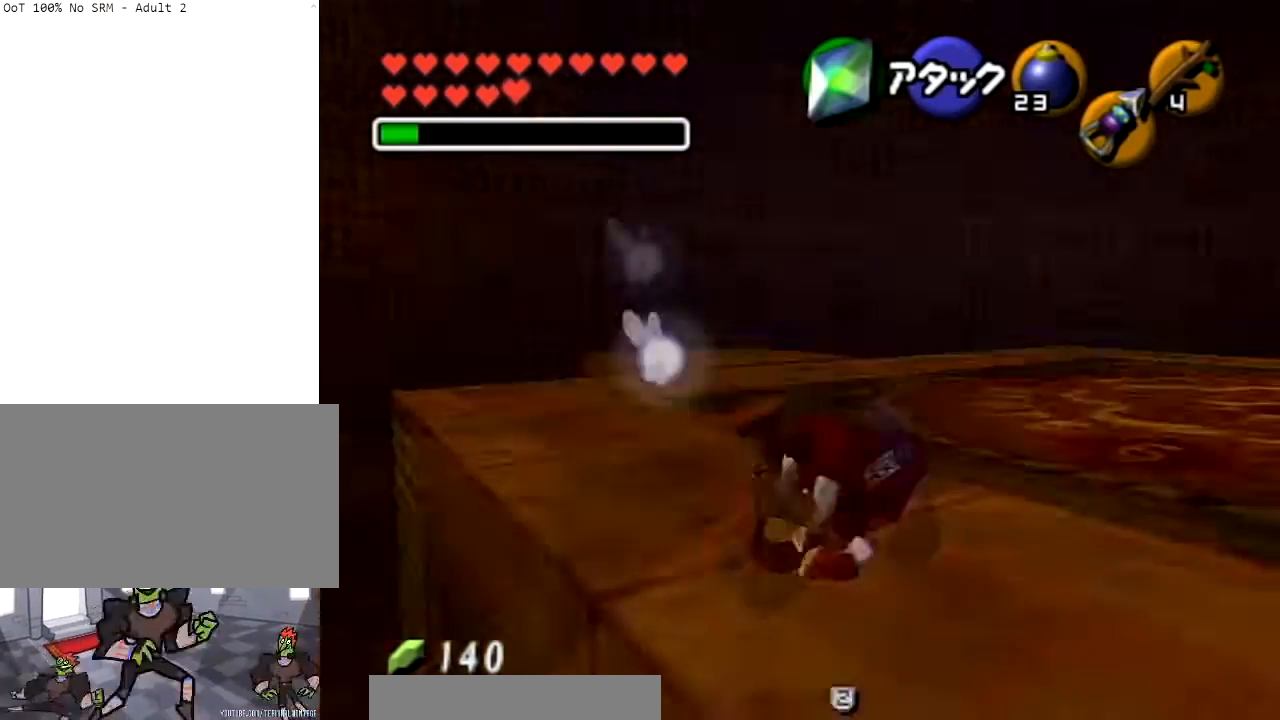
{"buttons": ["A"], "left_stick": "up", "right_stick": "center", "events": [[400, "A", "down"]]}
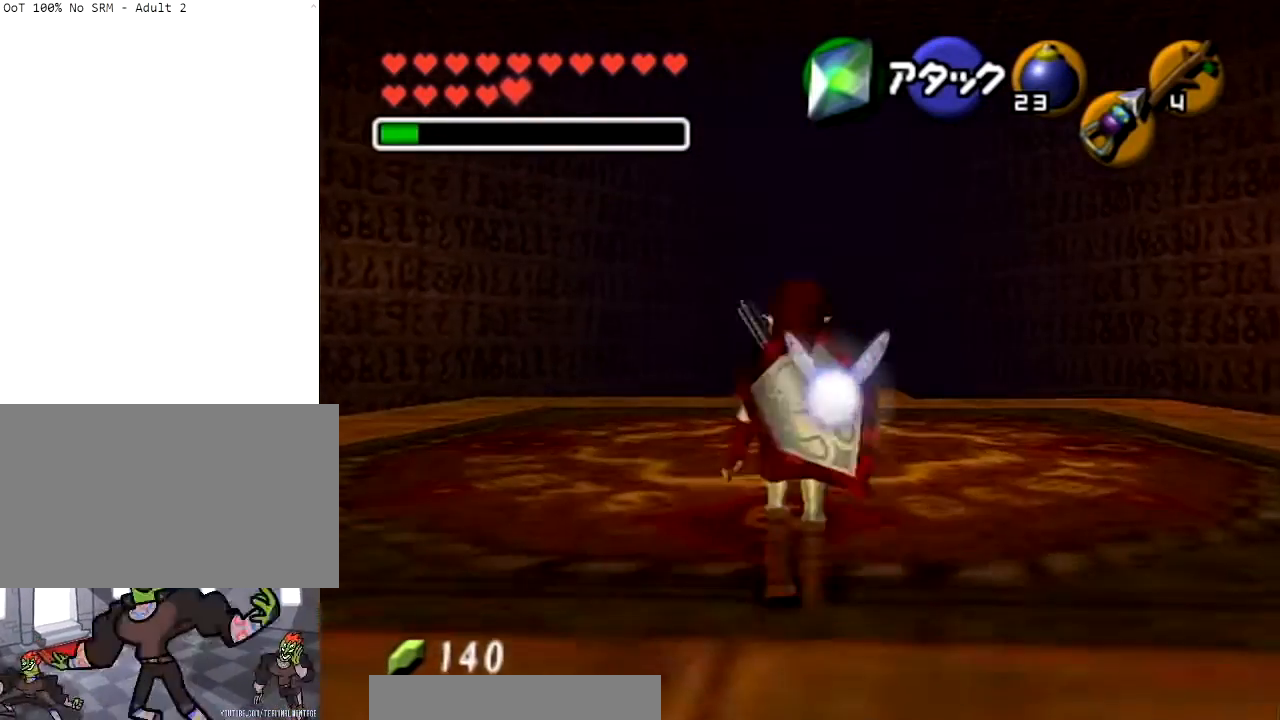
{"buttons": [], "left_stick": "up", "right_stick": "center", "events": [[434, "A", "up"]]}
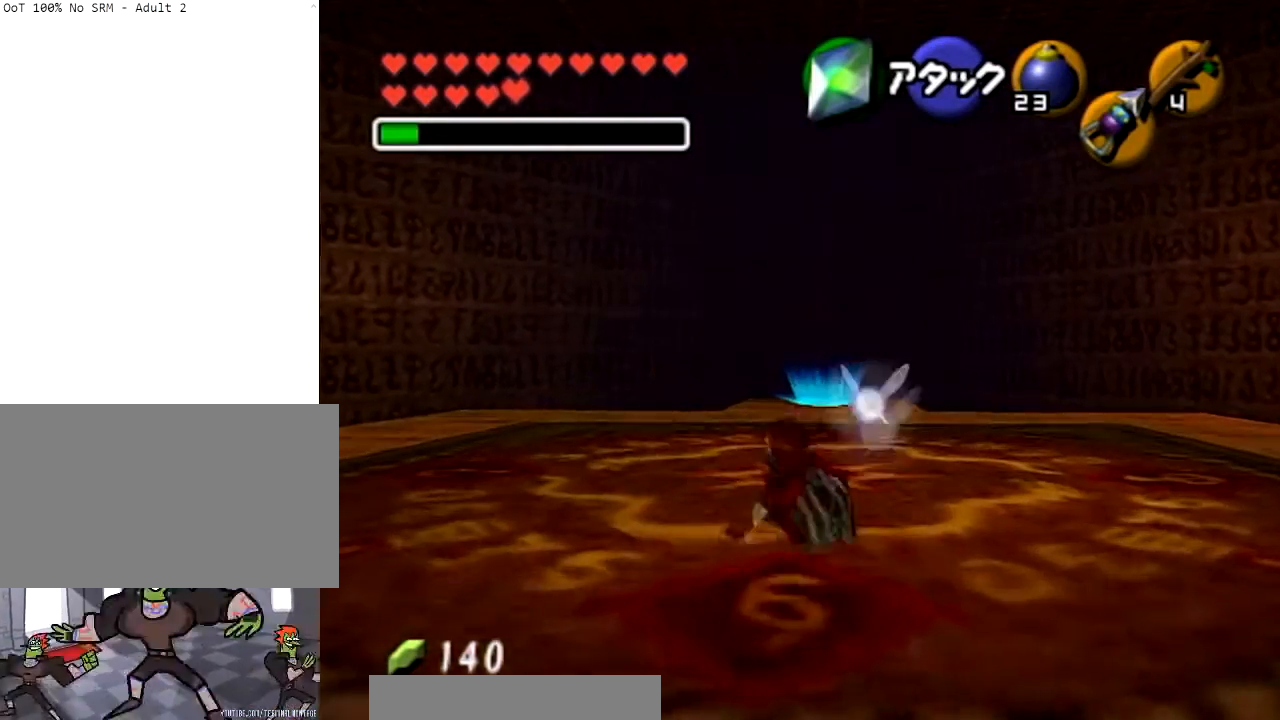
{"buttons": ["A"], "left_stick": "up", "right_stick": "center", "events": [[166, "A", "down"]]}
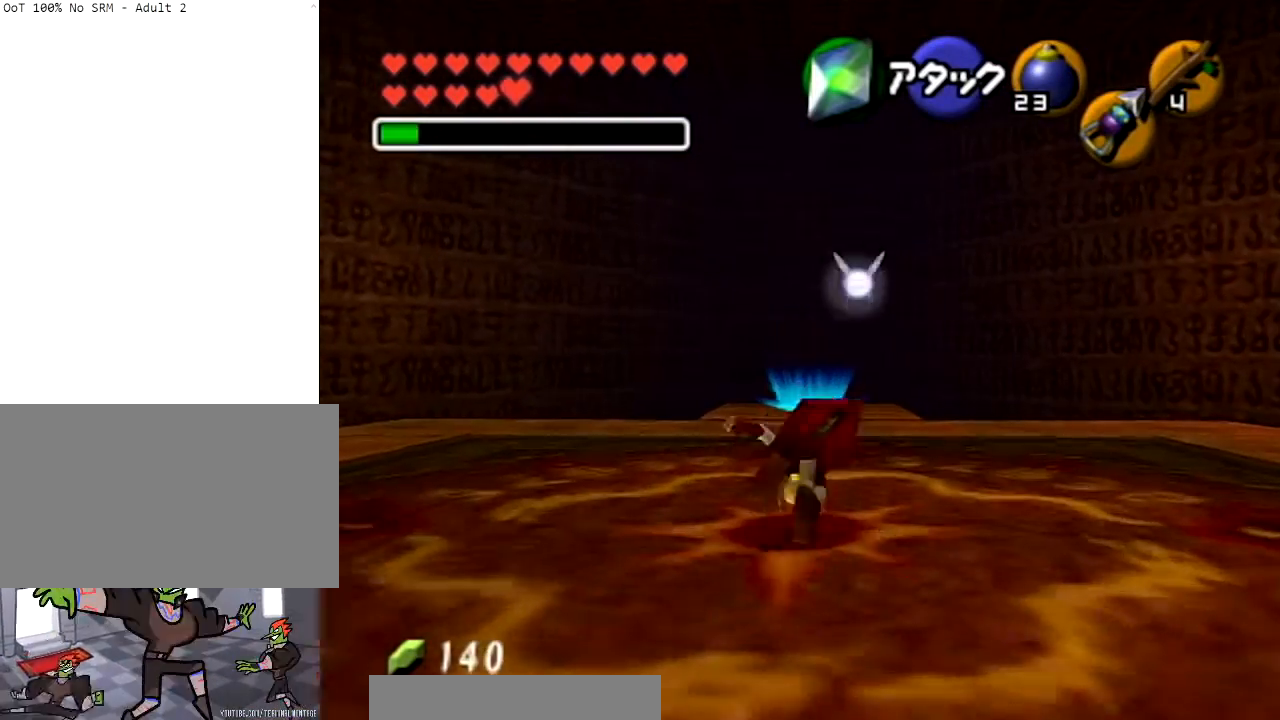
{"buttons": [], "left_stick": "up", "right_stick": "center", "events": [[167, "A", "up"]]}
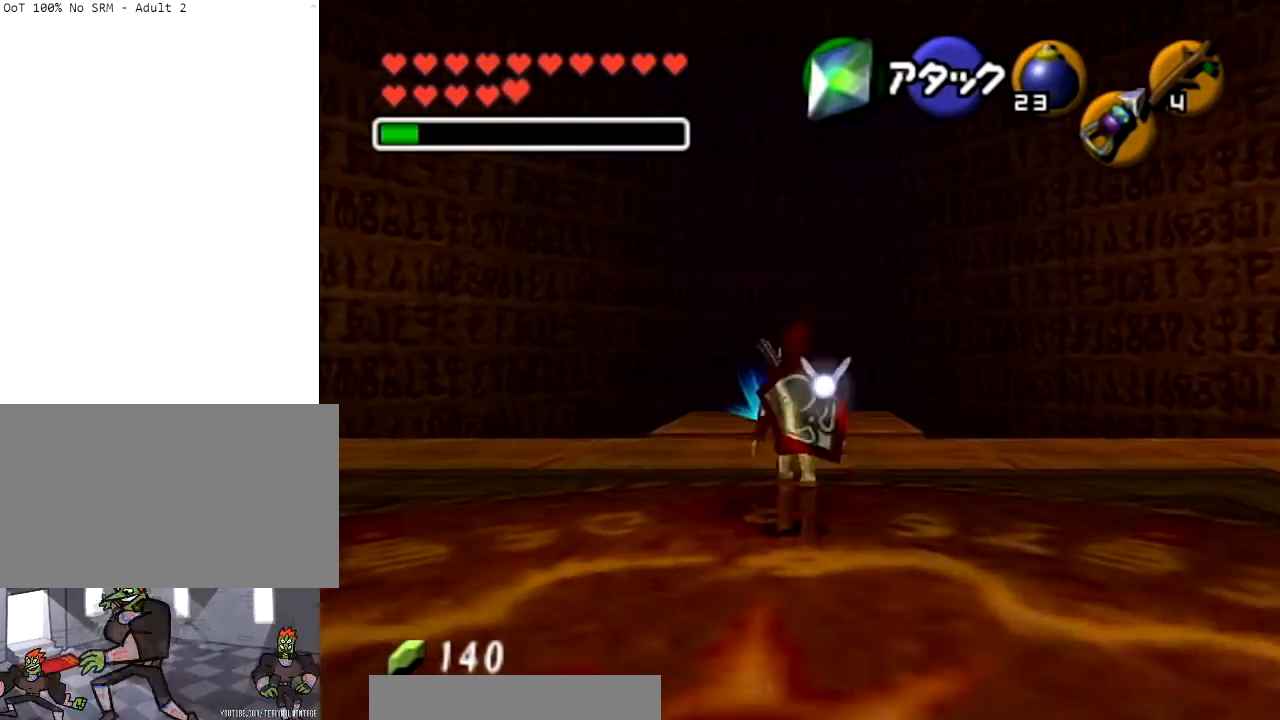
{"buttons": ["A"], "left_stick": "up", "right_stick": "center", "events": [[467, "A", "down"]]}
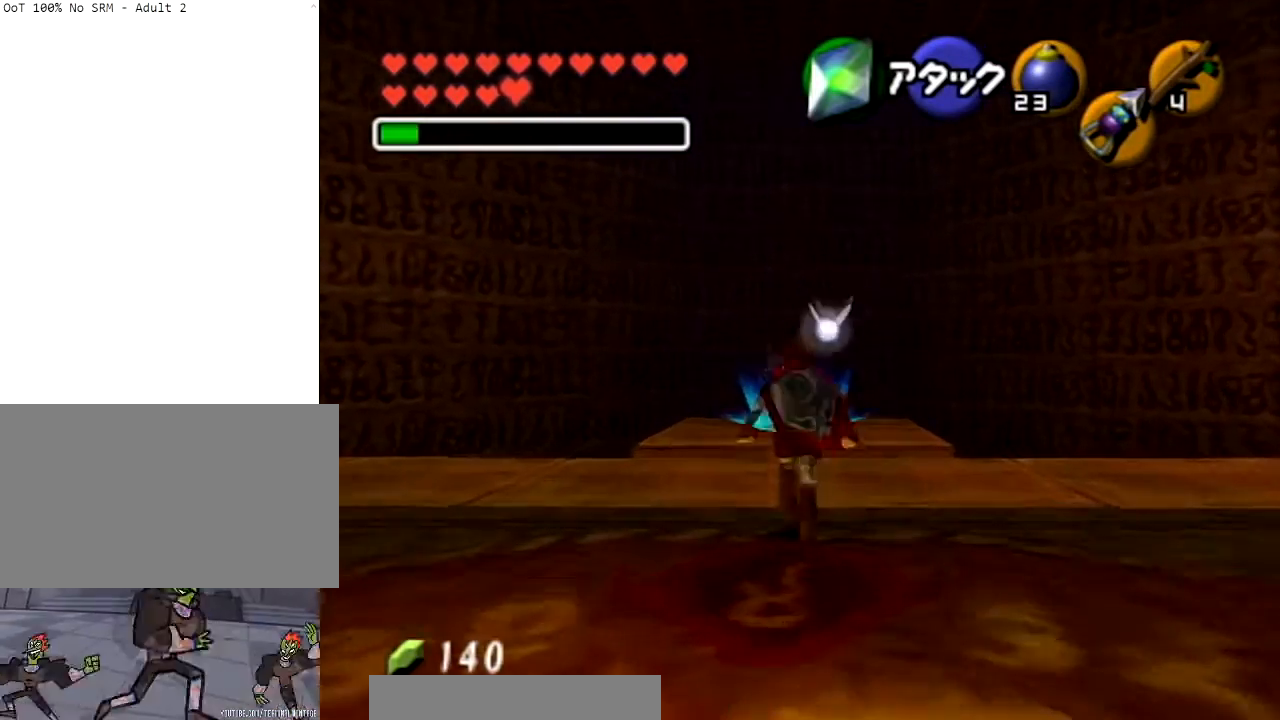
{"buttons": [], "left_stick": "up", "right_stick": "center", "events": [[100, "A", "up"], [200, "A", "down"], [334, "A", "up"]]}
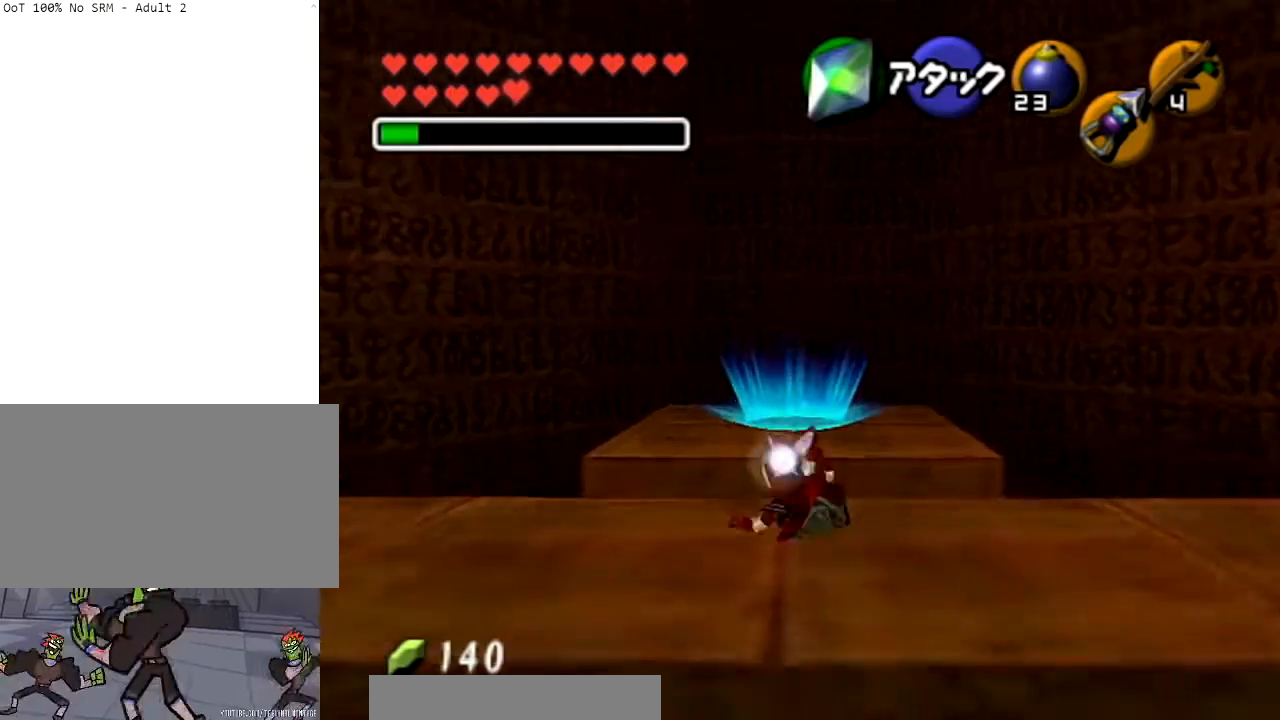
{"buttons": [], "left_stick": "center", "right_stick": "center", "events": [[467, "left_stick", "center"]]}
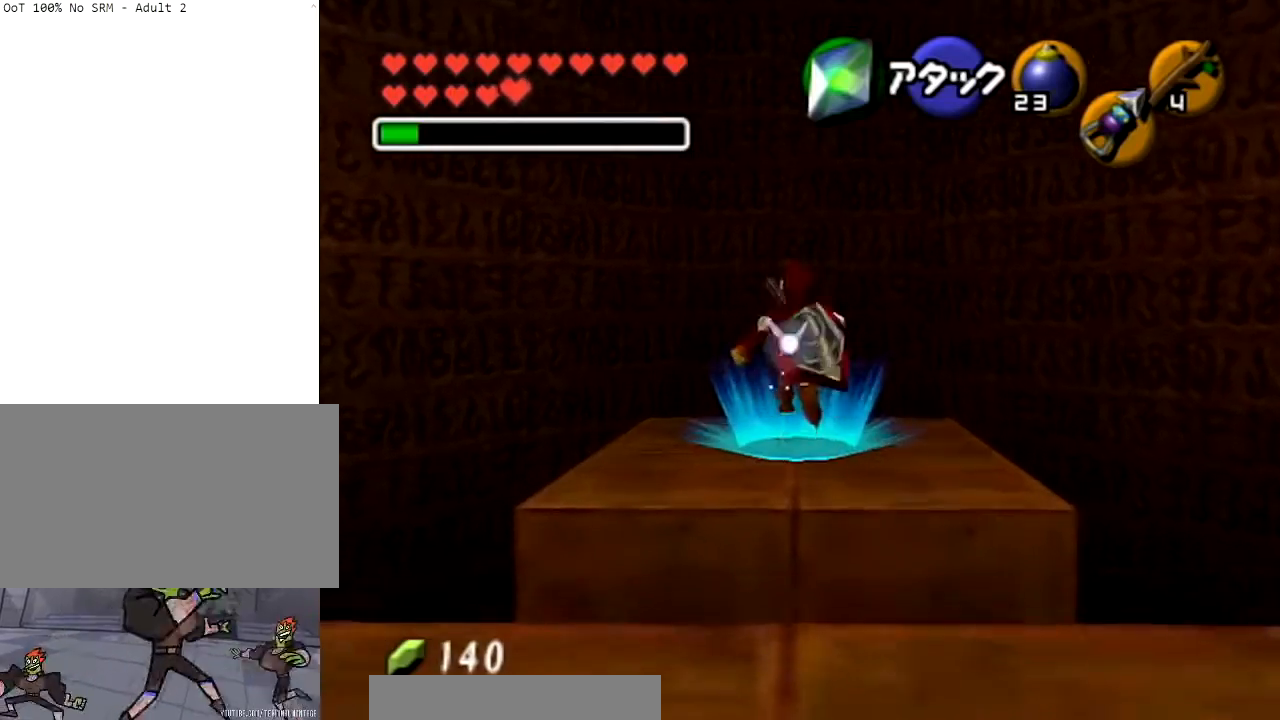
{"buttons": ["L1"], "left_stick": "center", "right_stick": "center", "events": [[400, "L1", "down"]]}
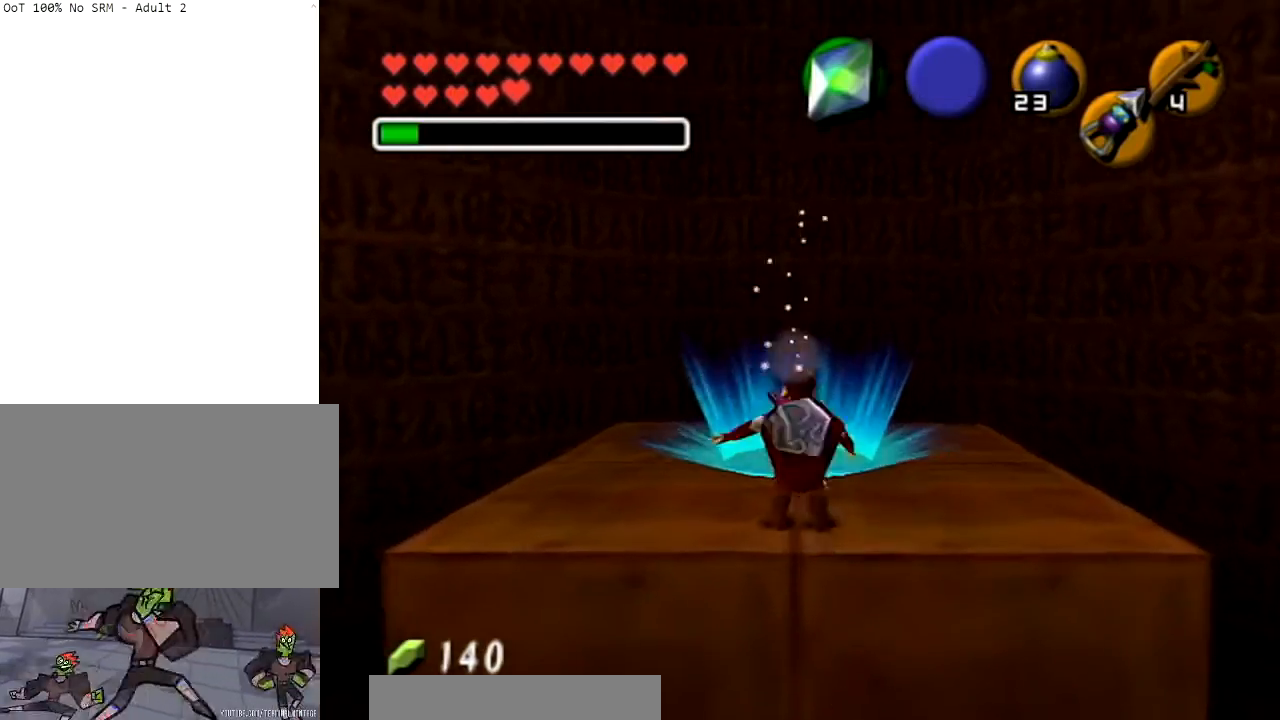
{"buttons": ["L1"], "left_stick": "center", "right_stick": "center", "events": []}
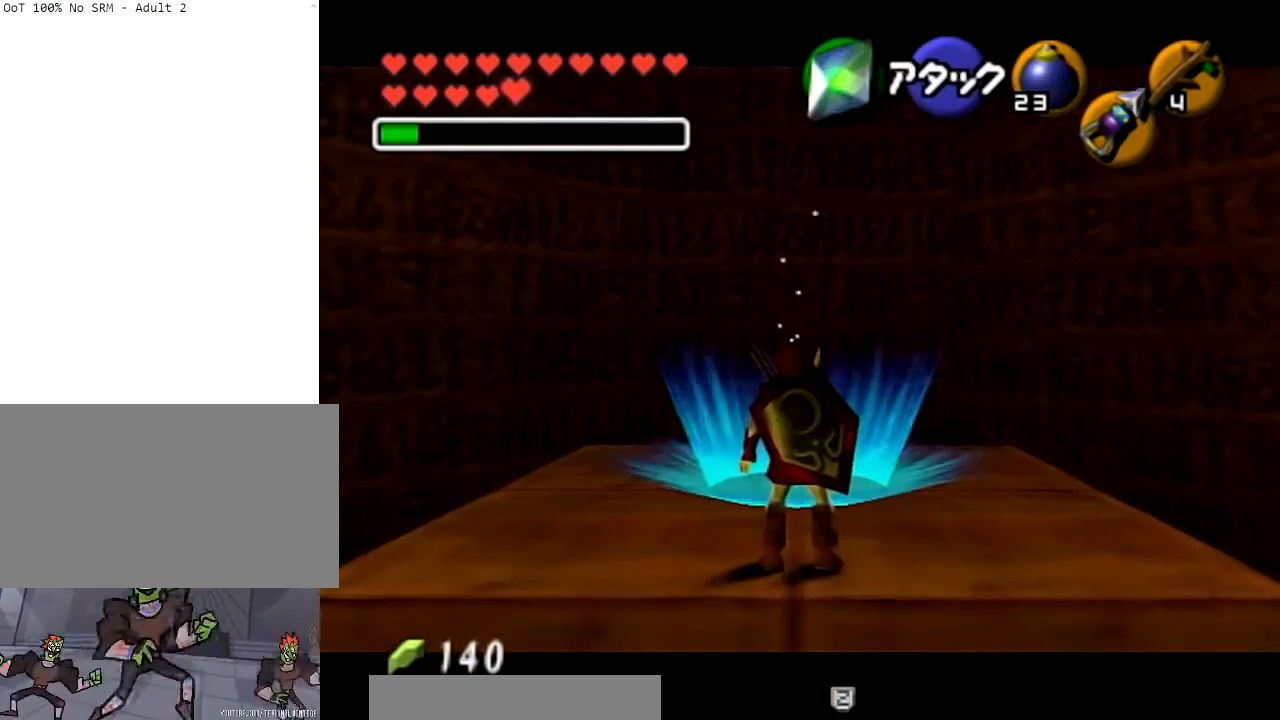
{"buttons": [], "left_stick": "center", "right_stick": "center", "events": [[100, "left_stick", "down"], [467, "L1", "up"], [501, "left_stick", "center"]]}
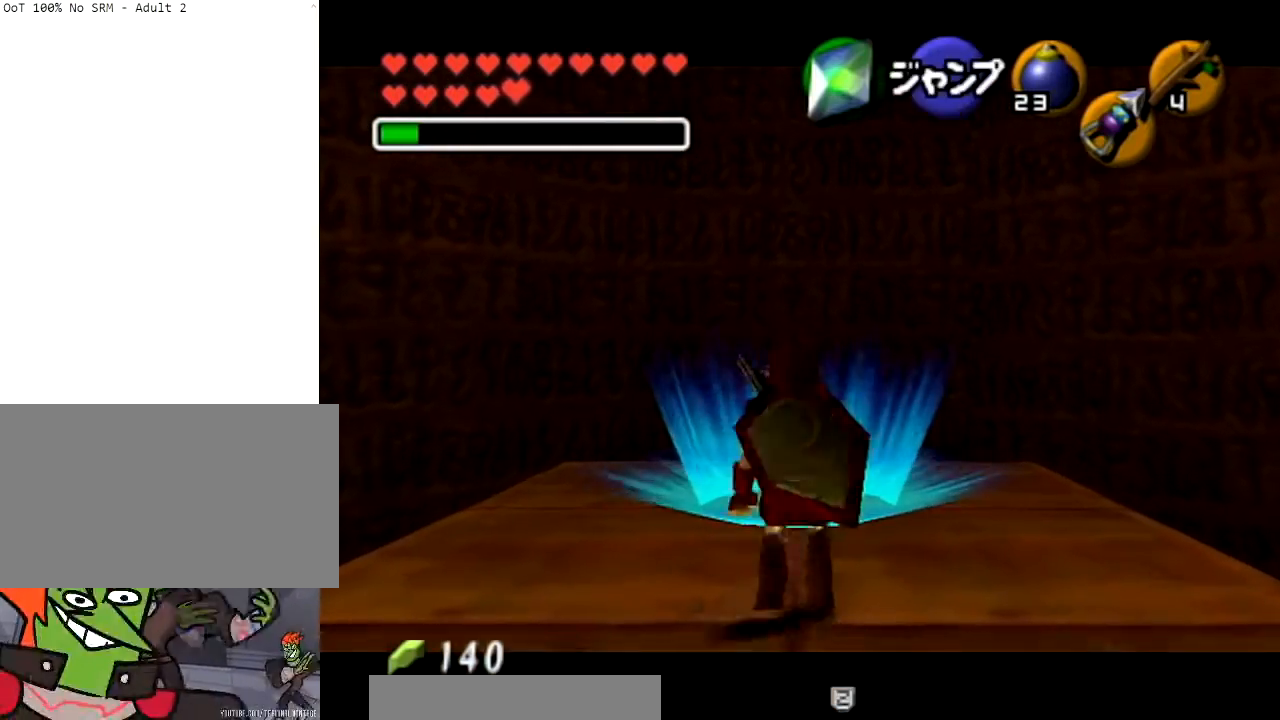
{"buttons": [], "left_stick": "center", "right_stick": "center", "events": [[66, "left_stick", "up"], [400, "left_stick", "center"]]}